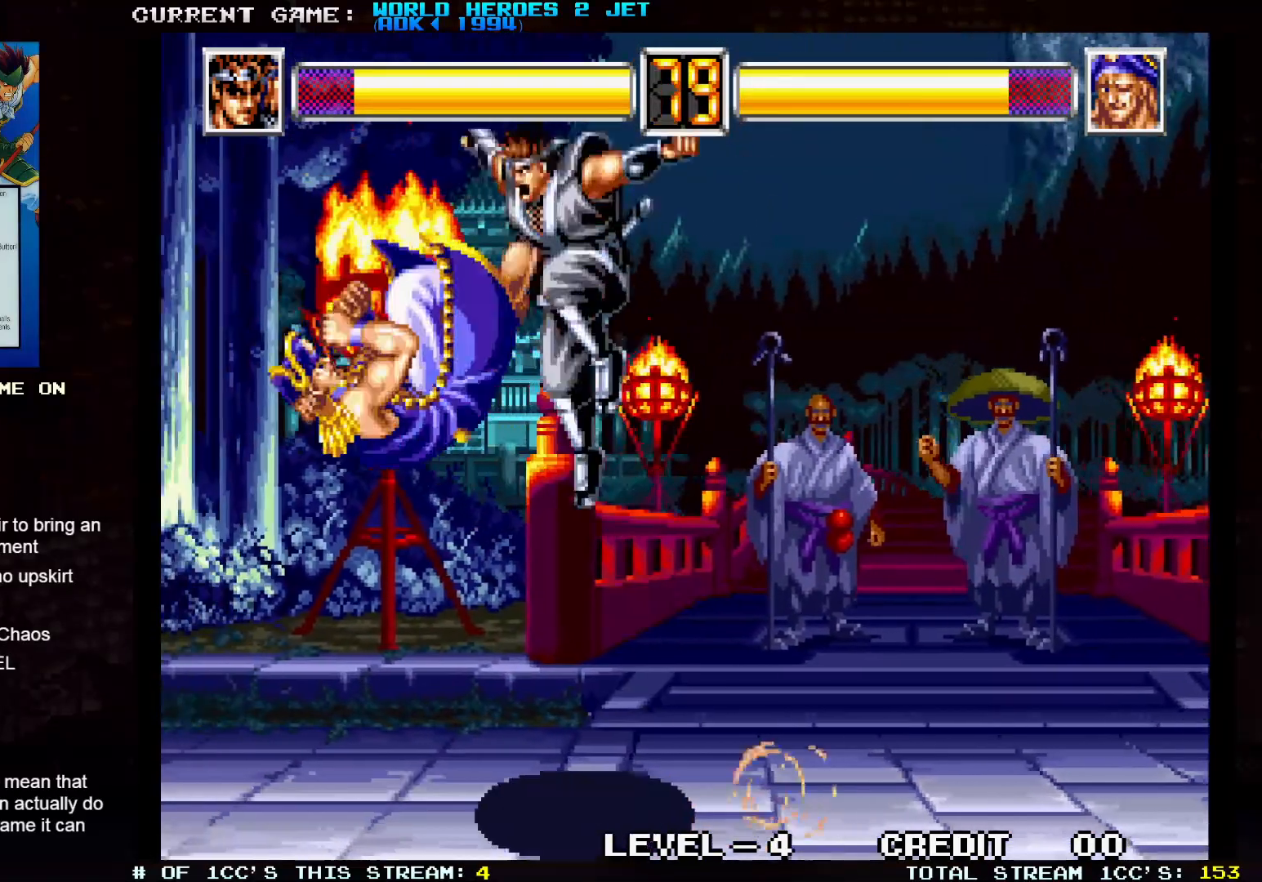
Gameplay with a controller (arcade stick); each line is a JSON object with the inputs held at the frame after it. "events" lists button and stick changes between this image and that frame as [ms after this image, input, new state], when the widget could be followed in between. Not read: L3 R3.
{"buttons": [], "left_stick": "down-right", "events": [[200, "left_stick", "right"], [233, "TRIANGLE", "down"], [267, "left_stick", "down-right"], [500, "TRIANGLE", "up"]]}
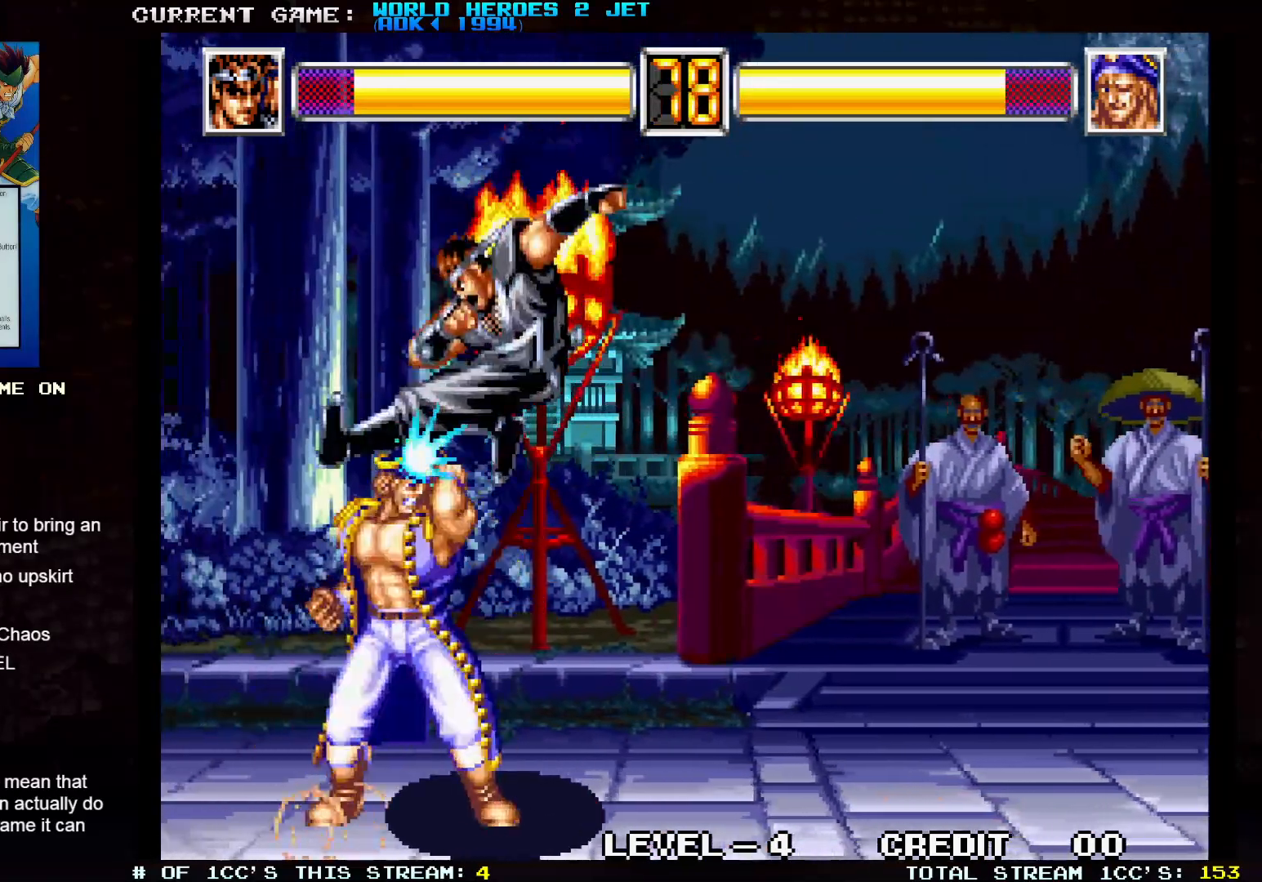
{"buttons": ["TRIANGLE"], "left_stick": "down-right", "events": [[300, "TRIANGLE", "down"]]}
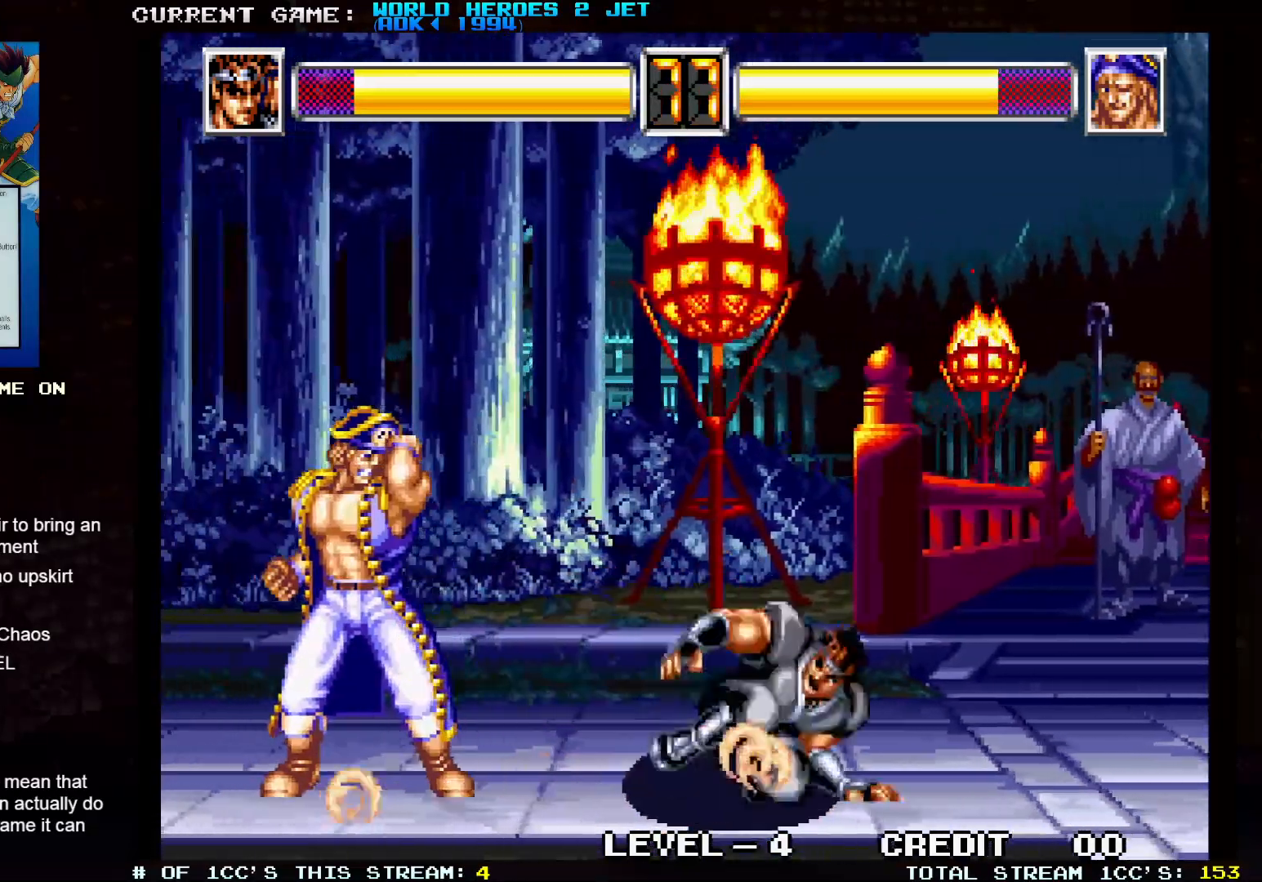
{"buttons": [], "left_stick": "right", "events": [[17, "TRIANGLE", "up"], [100, "left_stick", "down-left"], [200, "SQUARE", "down"], [217, "left_stick", "center"], [267, "SQUARE", "up"], [333, "left_stick", "right"]]}
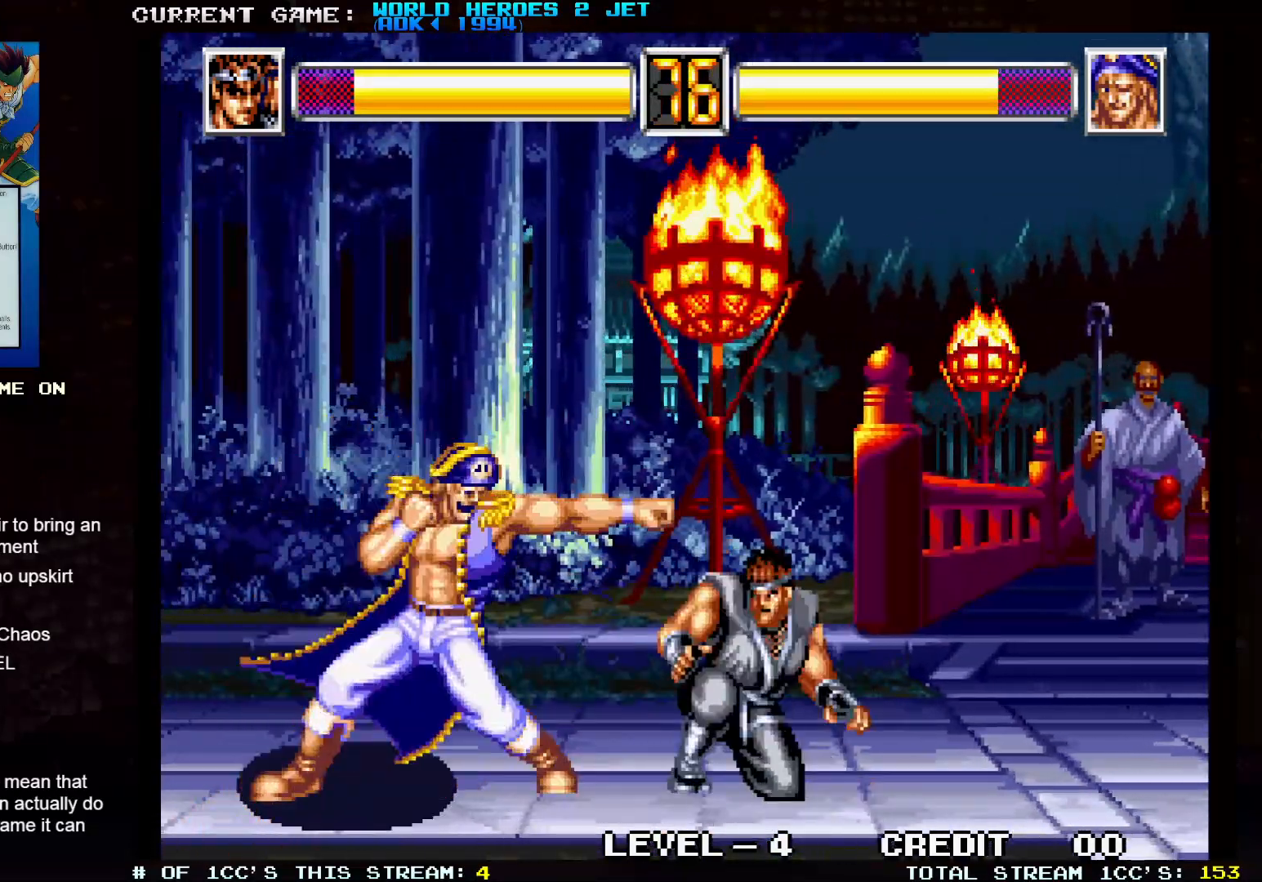
{"buttons": [], "left_stick": "up-right", "events": [[417, "left_stick", "up-right"]]}
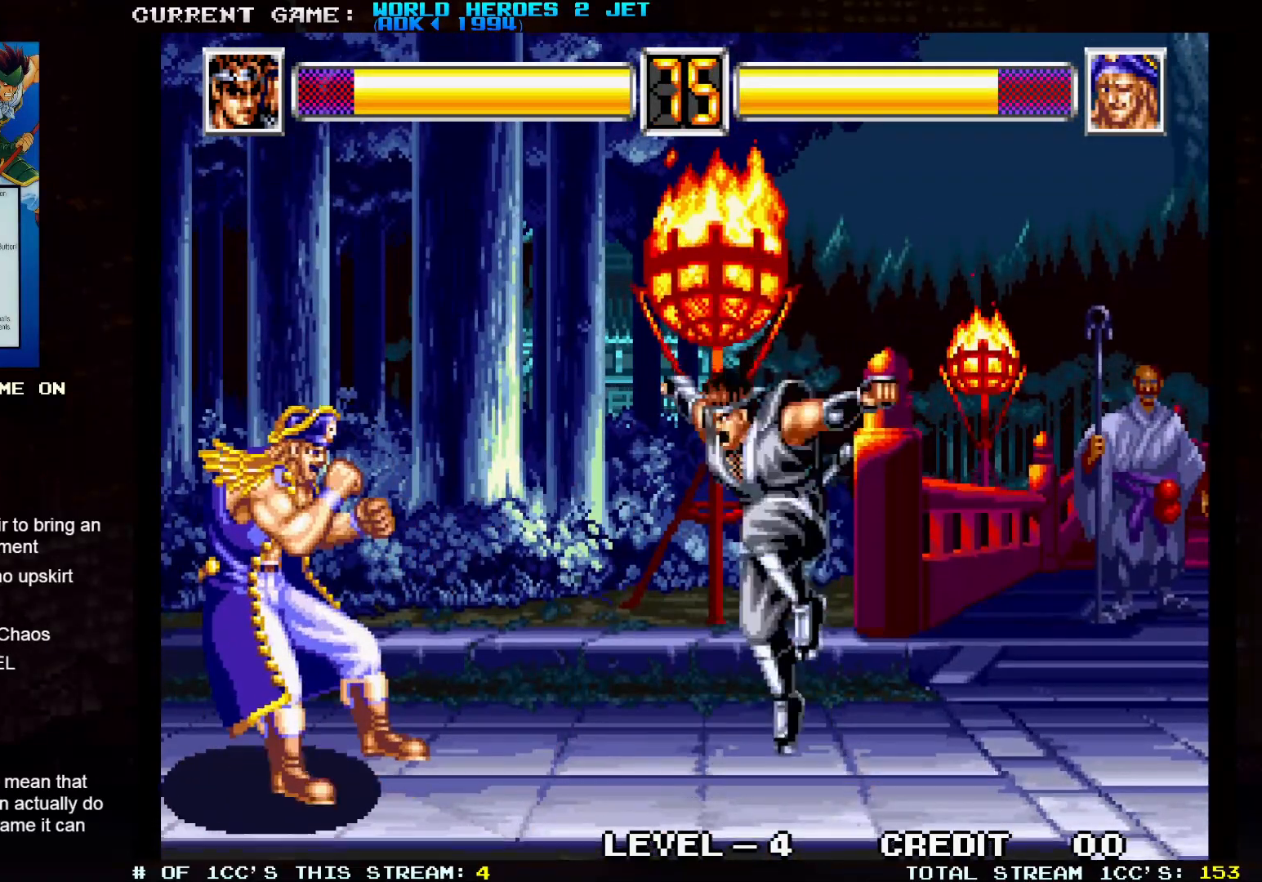
{"buttons": [], "left_stick": "right", "events": [[117, "left_stick", "up-left"], [267, "left_stick", "center"], [317, "left_stick", "right"]]}
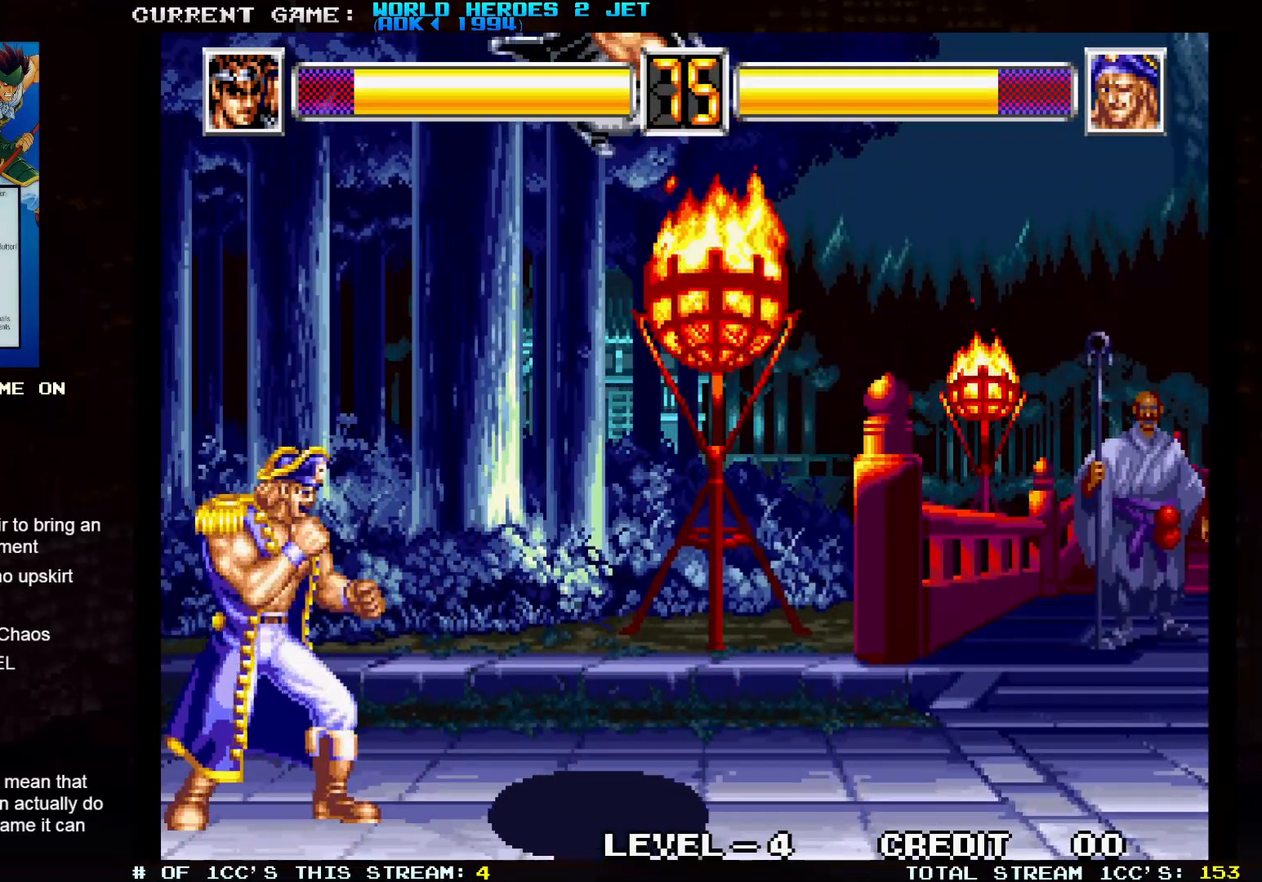
{"buttons": [], "left_stick": "down-right"}